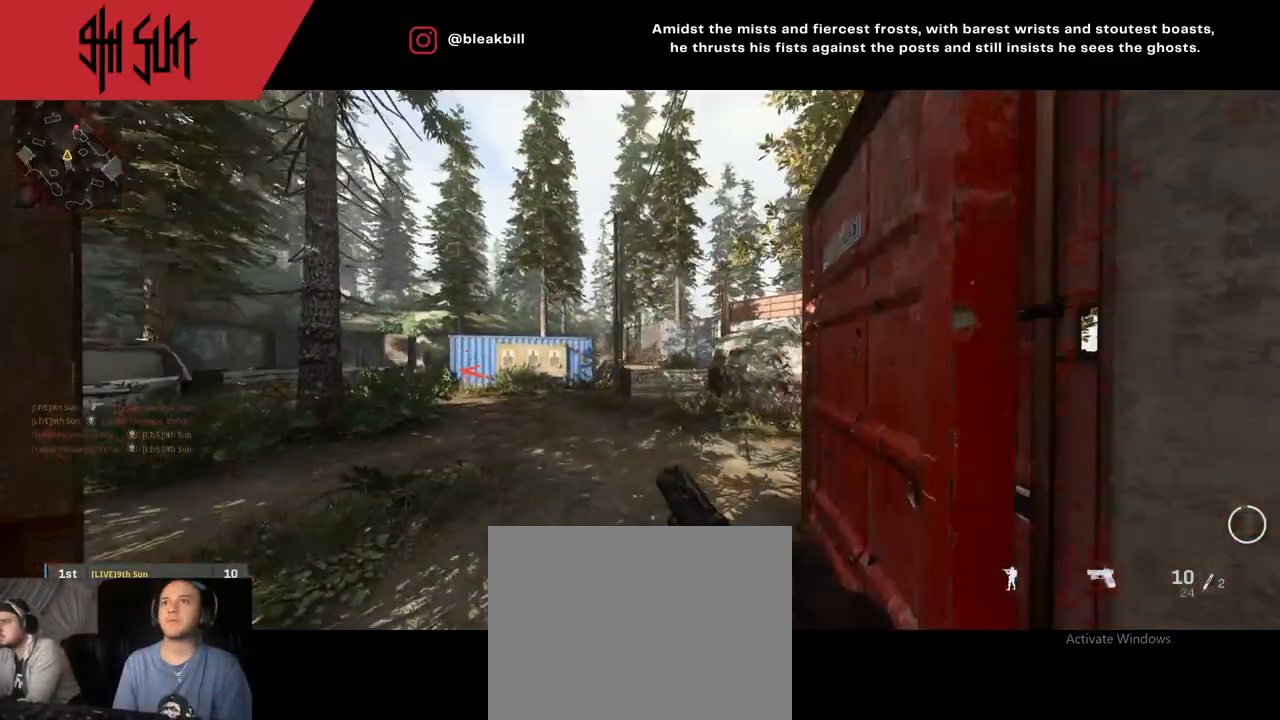
Gameplay with a controller (PlayStation layout); each line is a JSON object with the inputs held at the frame after it. "events" lists button and stick changes between this image and that frame as [ms after this image, input, new state], when the widget could be followed in between.
{"buttons": [], "left_stick": "up-left", "right_stick": "left", "events": [[33, "left_stick", "up-right"], [283, "left_stick", "up-left"], [283, "right_stick", "left"]]}
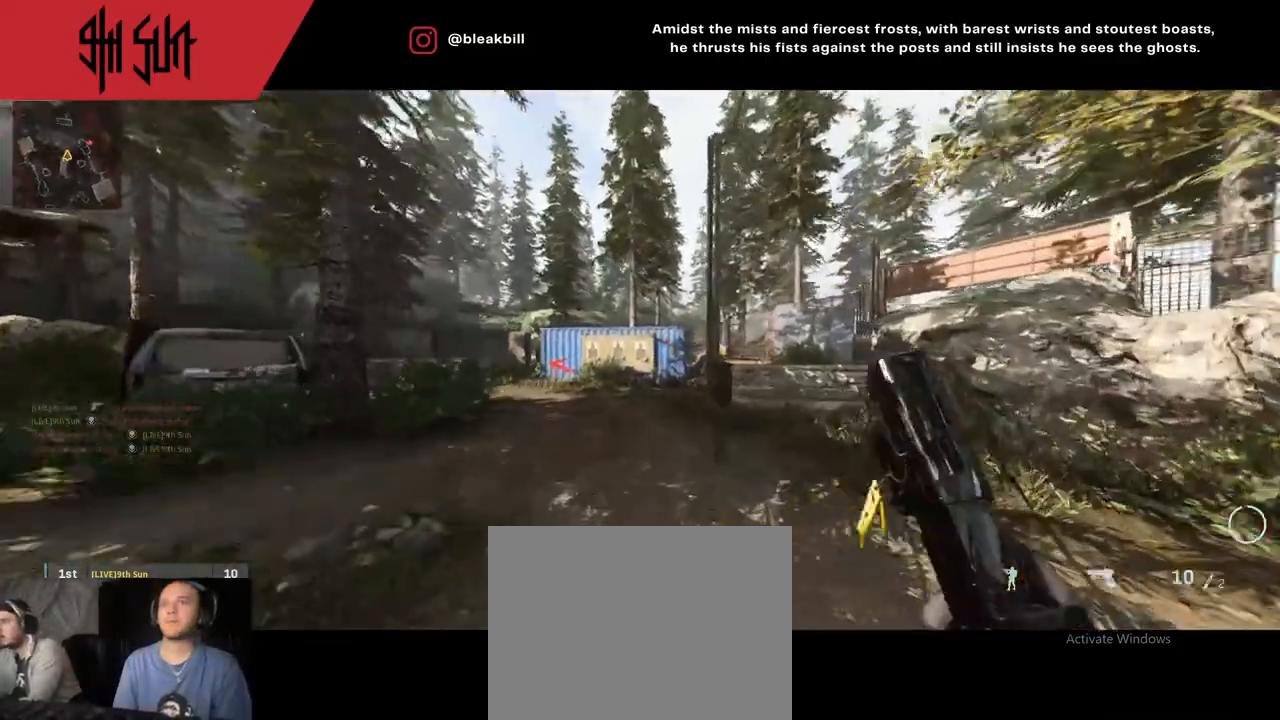
{"buttons": [], "left_stick": "left", "right_stick": "center", "events": [[67, "TRIANGLE", "down"], [67, "right_stick", "right"], [183, "TRIANGLE", "up"], [367, "left_stick", "left"], [367, "right_stick", "center"]]}
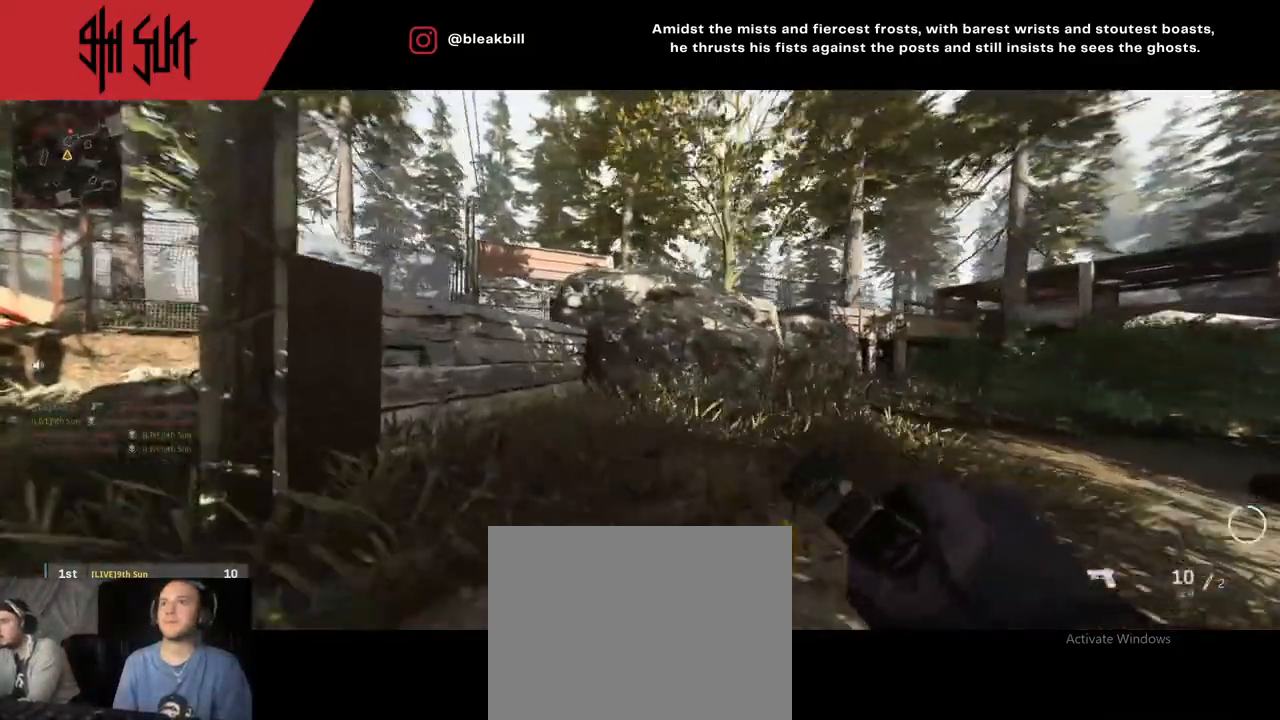
{"buttons": ["CIRCLE"], "left_stick": "left", "right_stick": "center", "events": [[350, "TRIANGLE", "down"], [483, "CIRCLE", "down"], [483, "TRIANGLE", "up"]]}
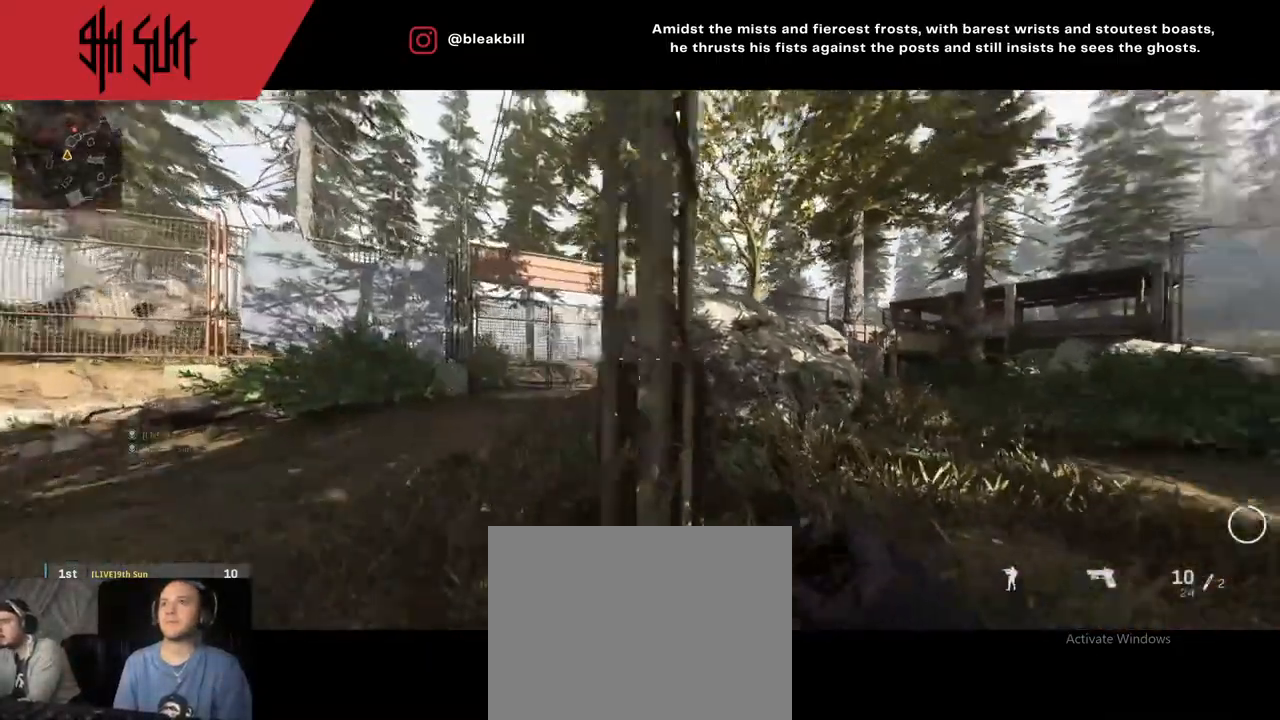
{"buttons": ["L2"], "left_stick": "up-right", "right_stick": "left", "events": [[17, "right_stick", "right"], [67, "right_stick", "up-right"], [133, "CIRCLE", "up"], [250, "L2", "down"], [250, "left_stick", "center"], [250, "right_stick", "center"], [300, "left_stick", "up-right"], [400, "right_stick", "left"]]}
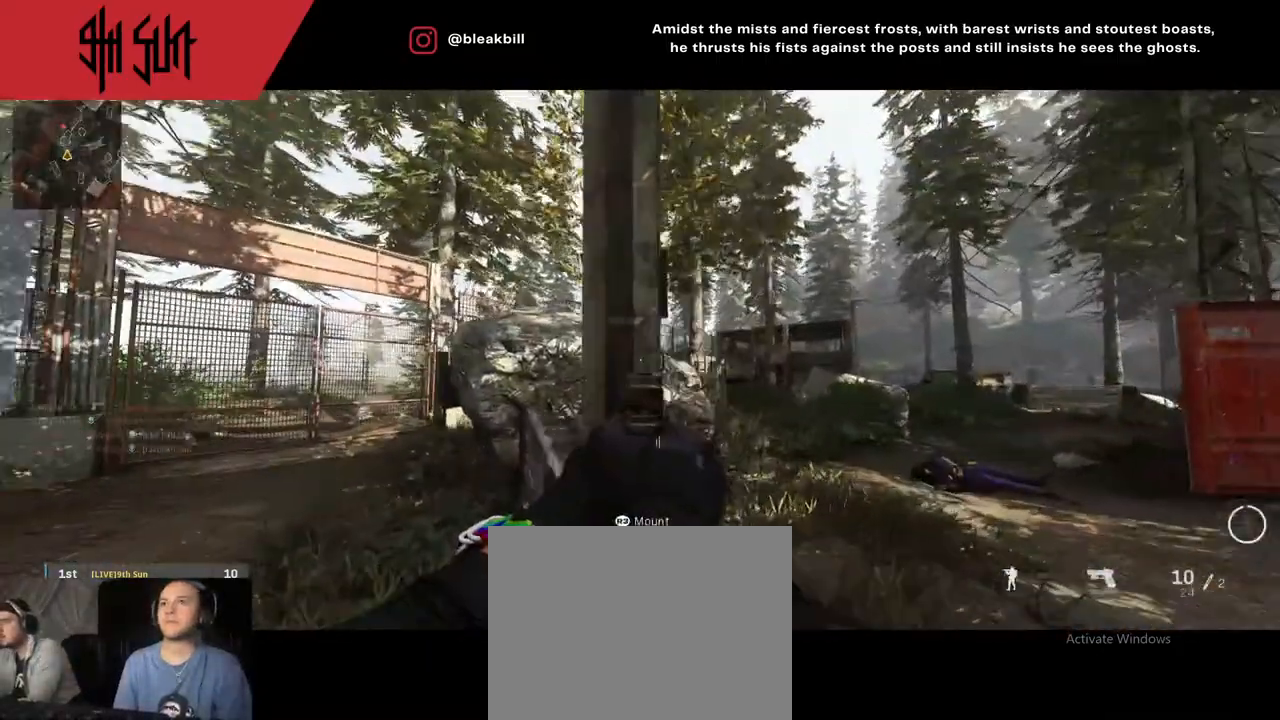
{"buttons": ["L2"], "left_stick": "down-left", "right_stick": "center", "events": [[50, "right_stick", "center"], [150, "left_stick", "right"], [400, "left_stick", "down-left"]]}
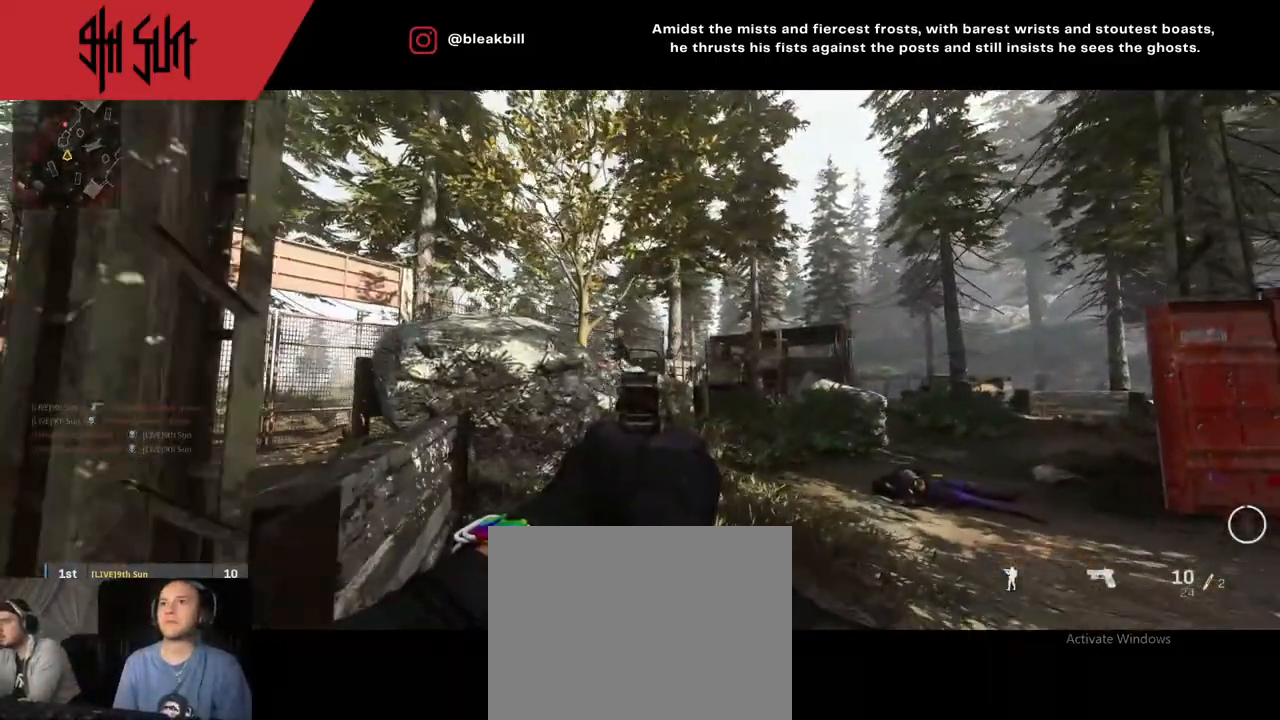
{"buttons": [], "left_stick": "up", "right_stick": "right", "events": [[33, "right_stick", "up-left"], [117, "R2", "down"], [117, "left_stick", "left"], [117, "right_stick", "up"], [267, "L2", "up"], [267, "R2", "up"], [267, "right_stick", "left"], [467, "left_stick", "up"], [467, "right_stick", "right"]]}
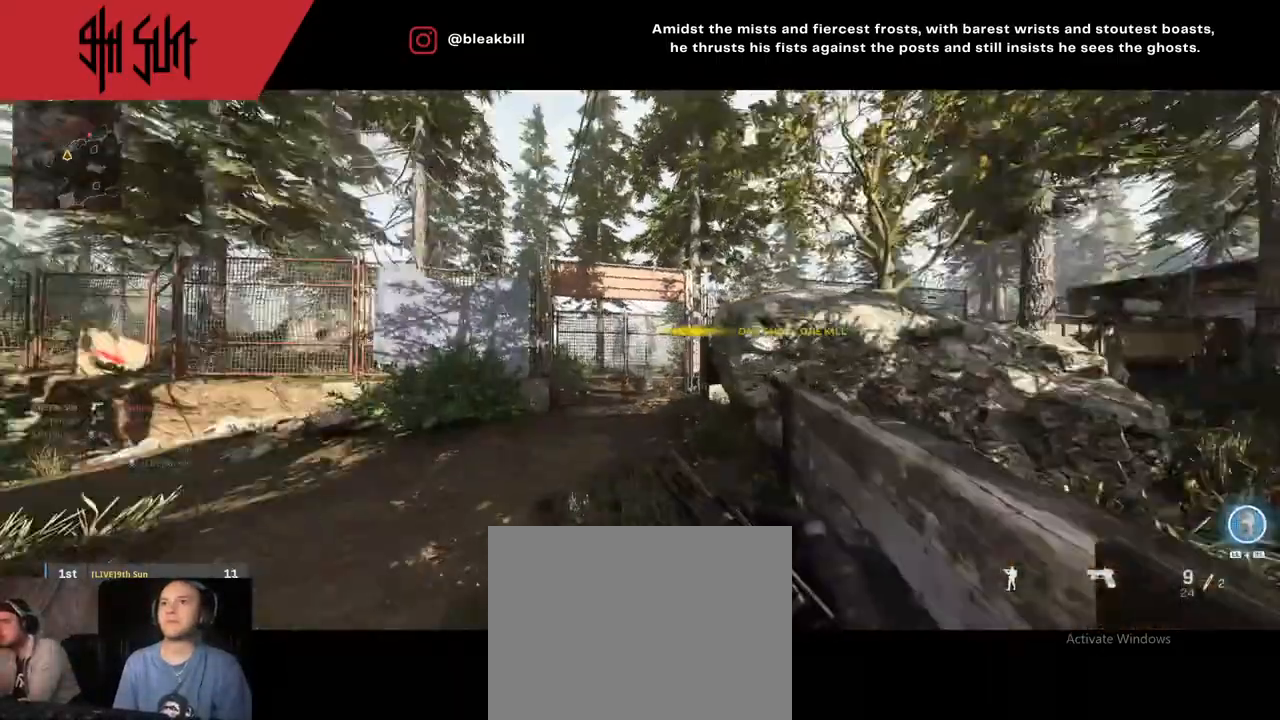
{"buttons": [], "left_stick": "up", "right_stick": "center", "events": [[117, "right_stick", "down-right"], [283, "right_stick", "center"], [333, "TRIANGLE", "down"], [383, "TRIANGLE", "up"]]}
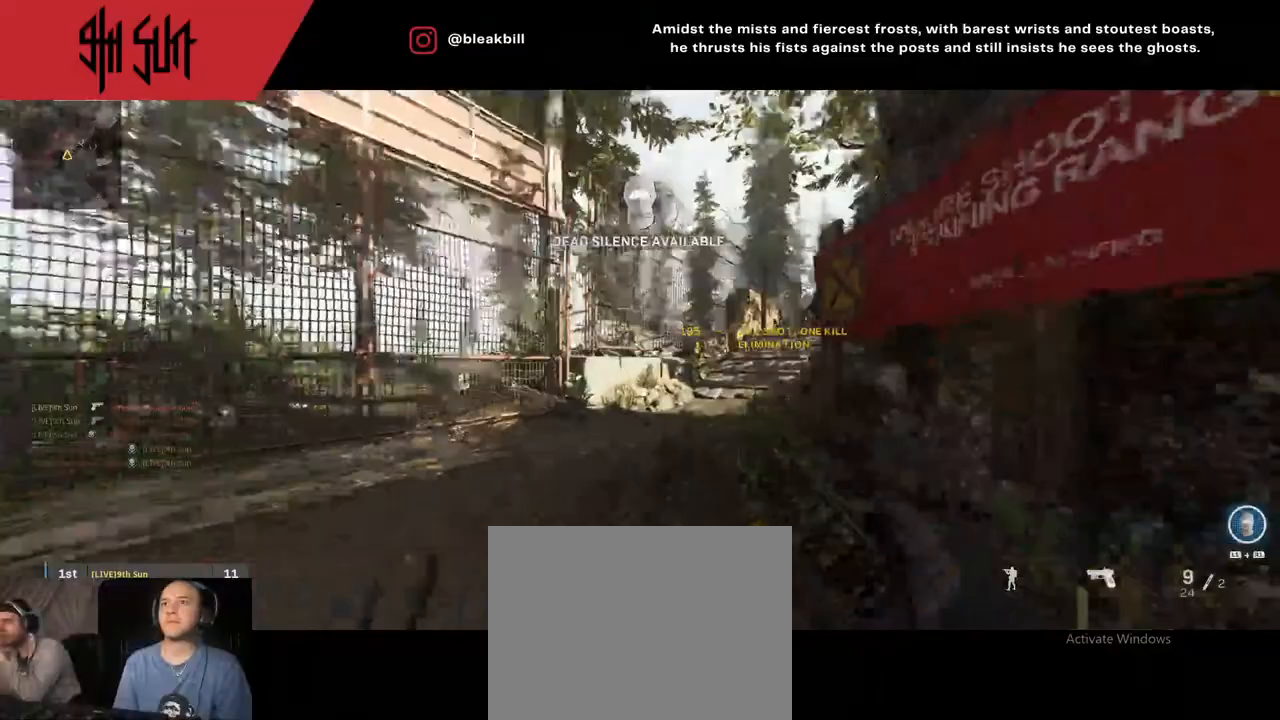
{"buttons": [], "left_stick": "up-right", "right_stick": "center", "events": [[67, "right_stick", "right"], [300, "TRIANGLE", "down"], [300, "left_stick", "up-right"], [317, "CIRCLE", "down"], [317, "TRIANGLE", "up"], [350, "CIRCLE", "up"], [367, "right_stick", "center"]]}
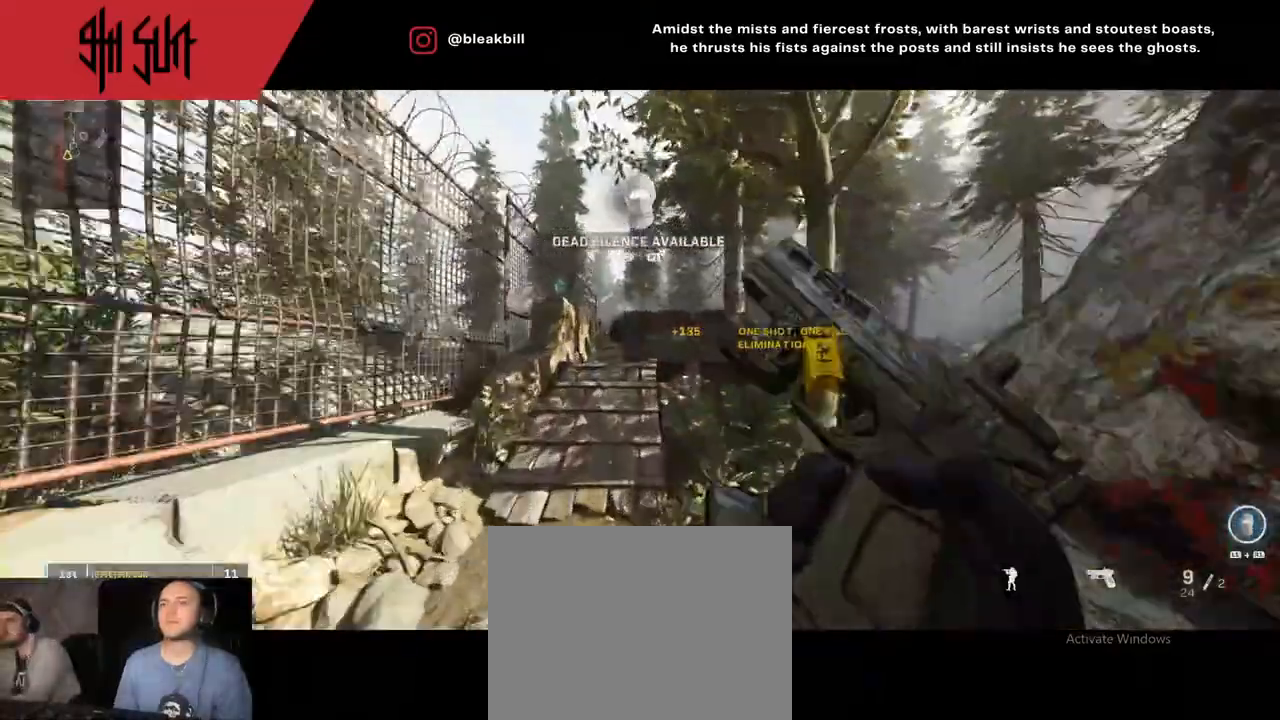
{"buttons": ["L1", "R1"], "left_stick": "up", "right_stick": "center", "events": [[83, "left_stick", "up"], [417, "L1", "down"], [467, "R1", "down"]]}
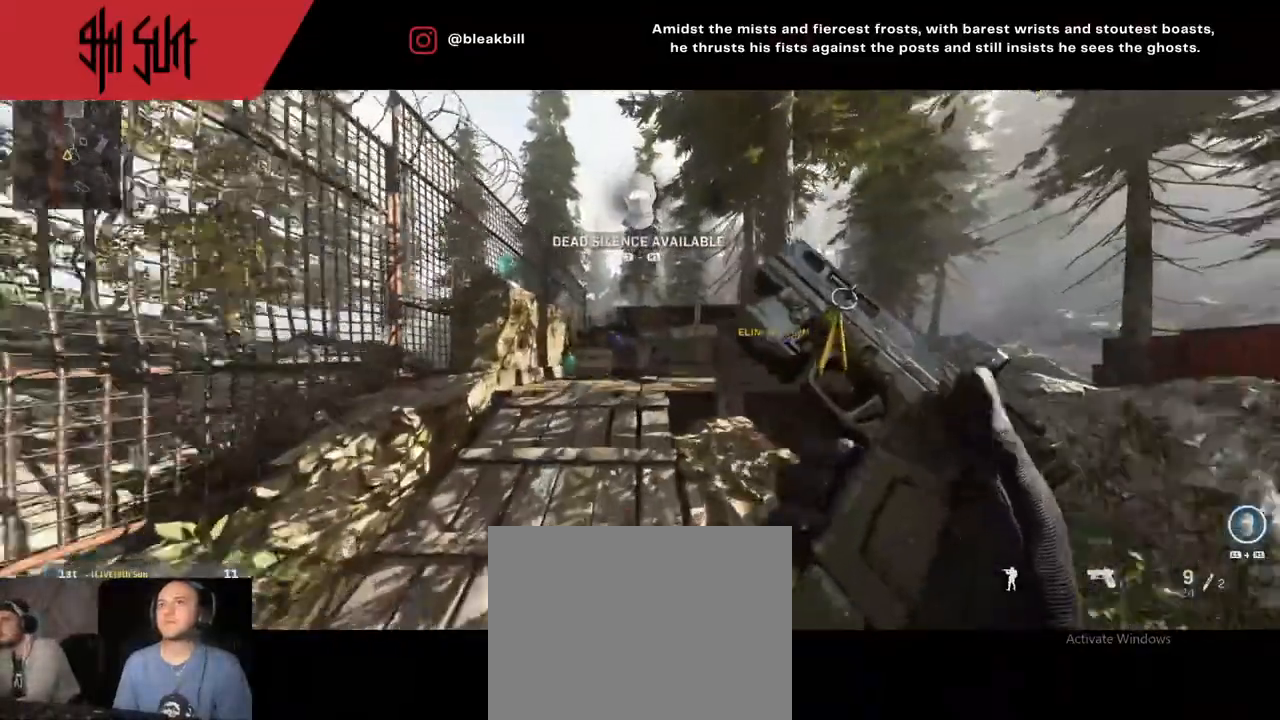
{"buttons": [], "left_stick": "up", "right_stick": "right", "events": [[67, "L1", "up"], [67, "R1", "up"], [483, "right_stick", "right"]]}
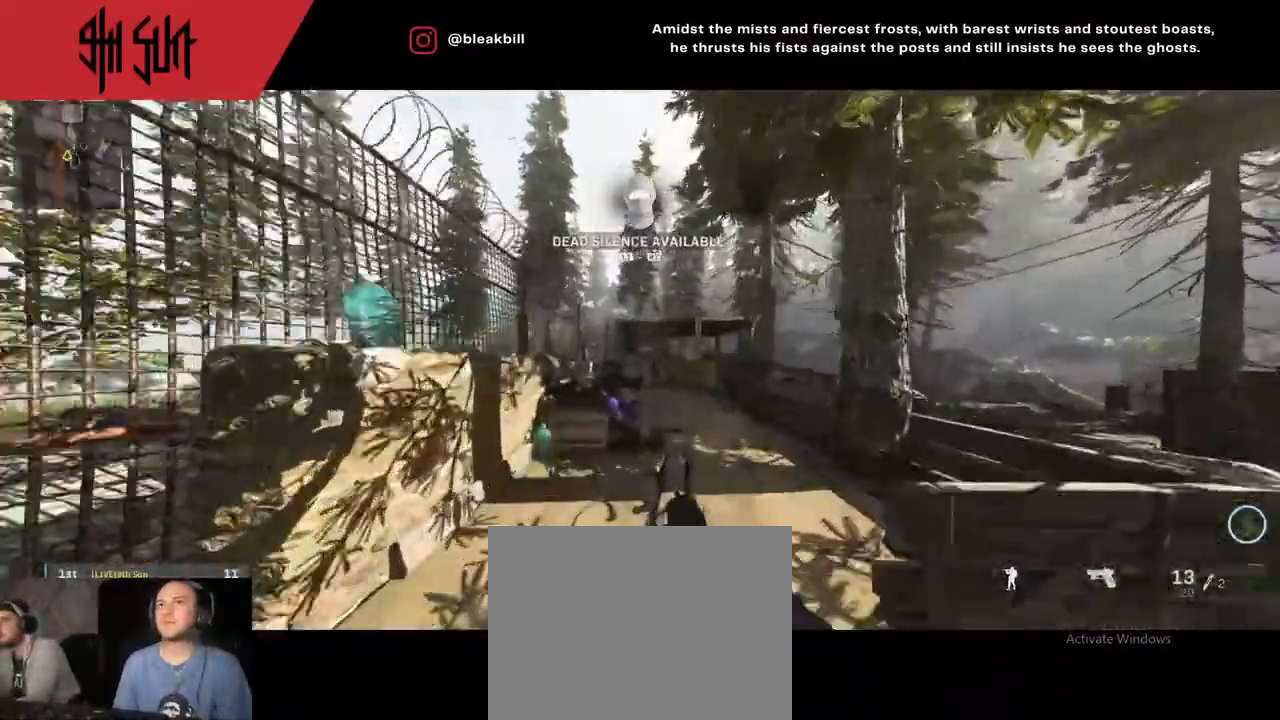
{"buttons": ["TRIANGLE"], "left_stick": "up", "right_stick": "center", "events": [[117, "L3", "down"], [133, "right_stick", "center"], [250, "L3", "up"], [350, "TRIANGLE", "down"]]}
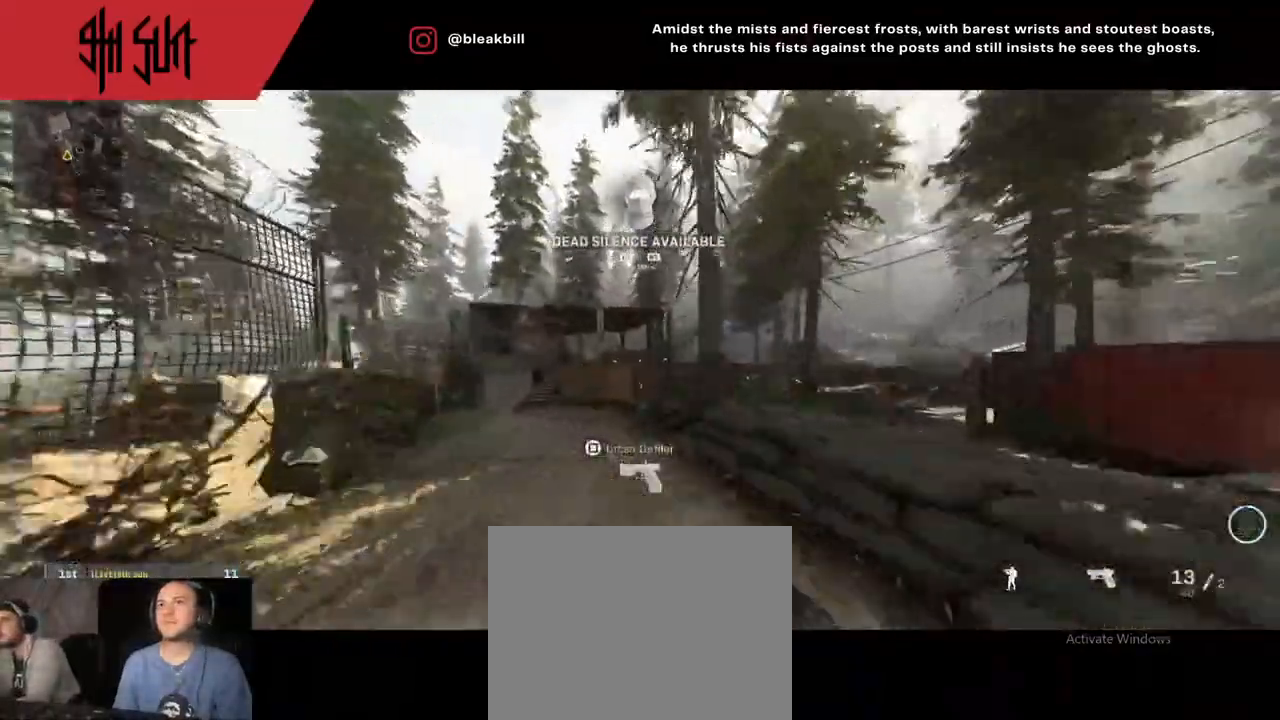
{"buttons": ["L2"], "left_stick": "up", "right_stick": "center", "events": [[117, "CIRCLE", "down"], [117, "L2", "down"], [117, "left_stick", "down"], [133, "TRIANGLE", "up"], [233, "CIRCLE", "up"], [317, "left_stick", "down-left"], [417, "left_stick", "up"]]}
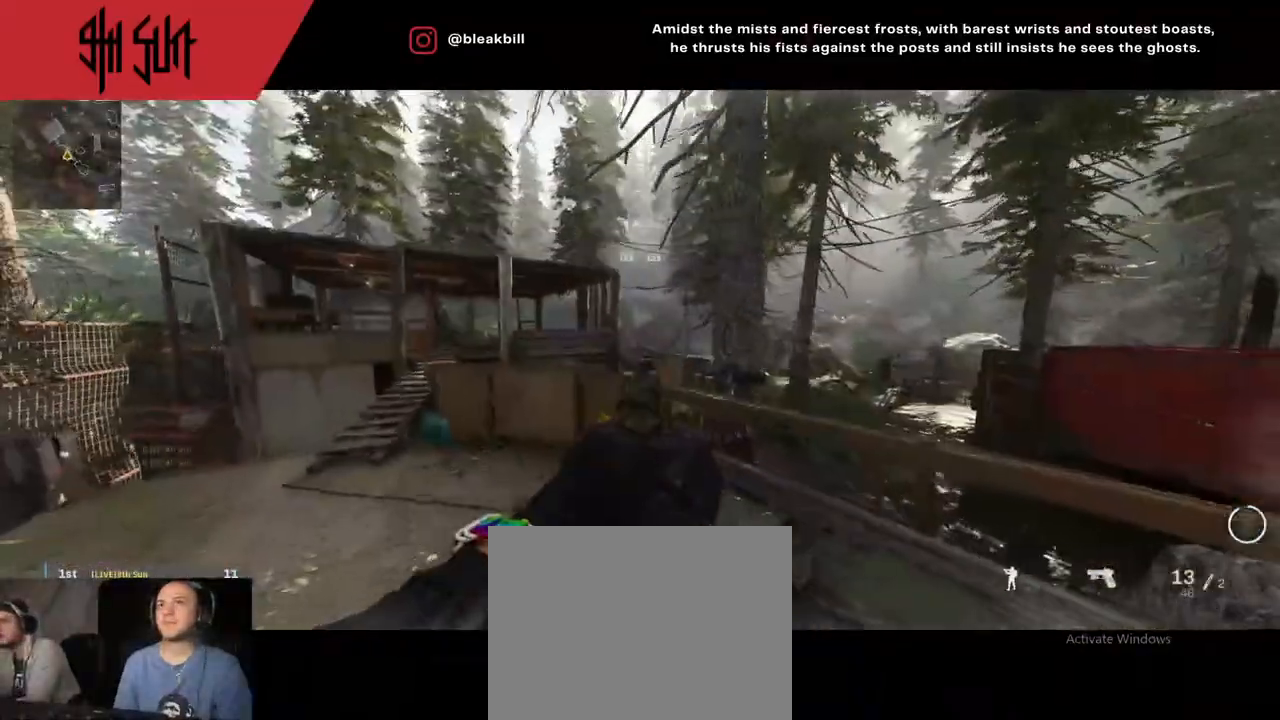
{"buttons": ["L2", "R2"], "left_stick": "left", "right_stick": "center", "events": [[83, "left_stick", "up-right"], [117, "right_stick", "up-left"], [183, "right_stick", "center"], [217, "left_stick", "left"], [283, "right_stick", "down-left"], [367, "left_stick", "center"], [367, "right_stick", "center"], [417, "left_stick", "left"], [450, "R2", "down"]]}
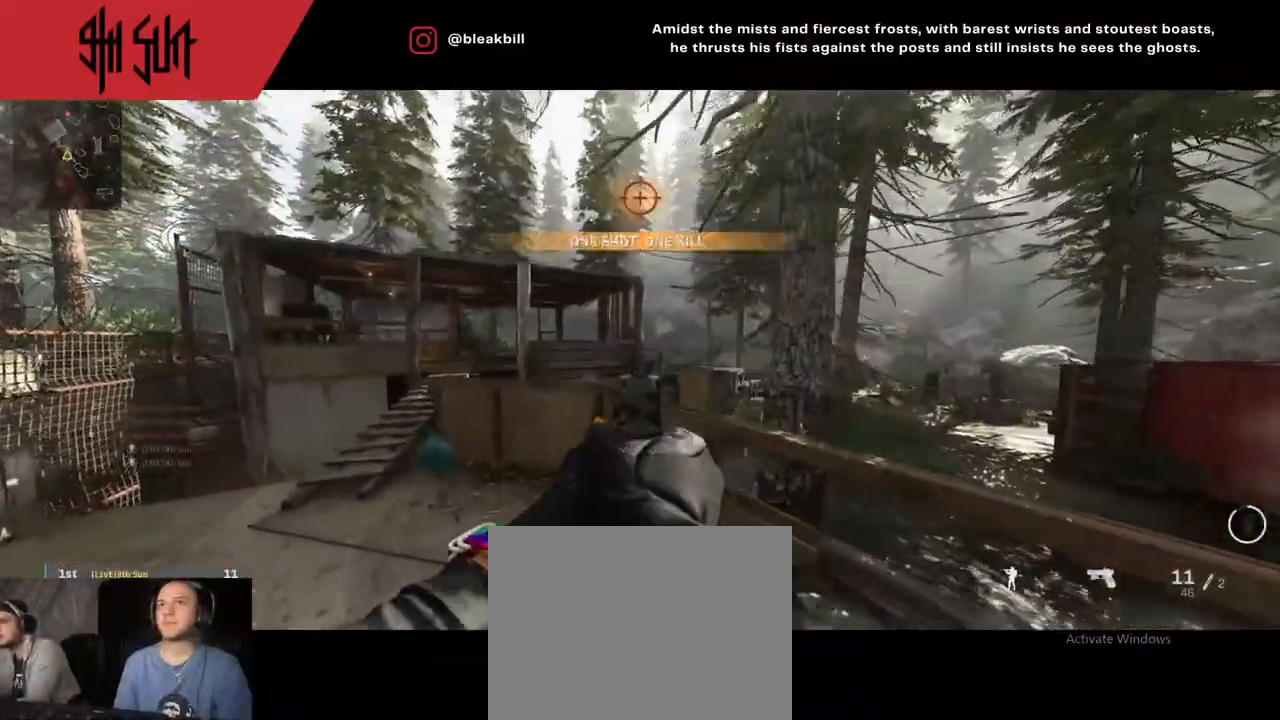
{"buttons": [], "left_stick": "up-left", "right_stick": "left", "events": [[67, "L2", "up"], [67, "R2", "up"], [150, "left_stick", "up-left"], [150, "right_stick", "down-left"], [200, "right_stick", "center"], [350, "right_stick", "left"]]}
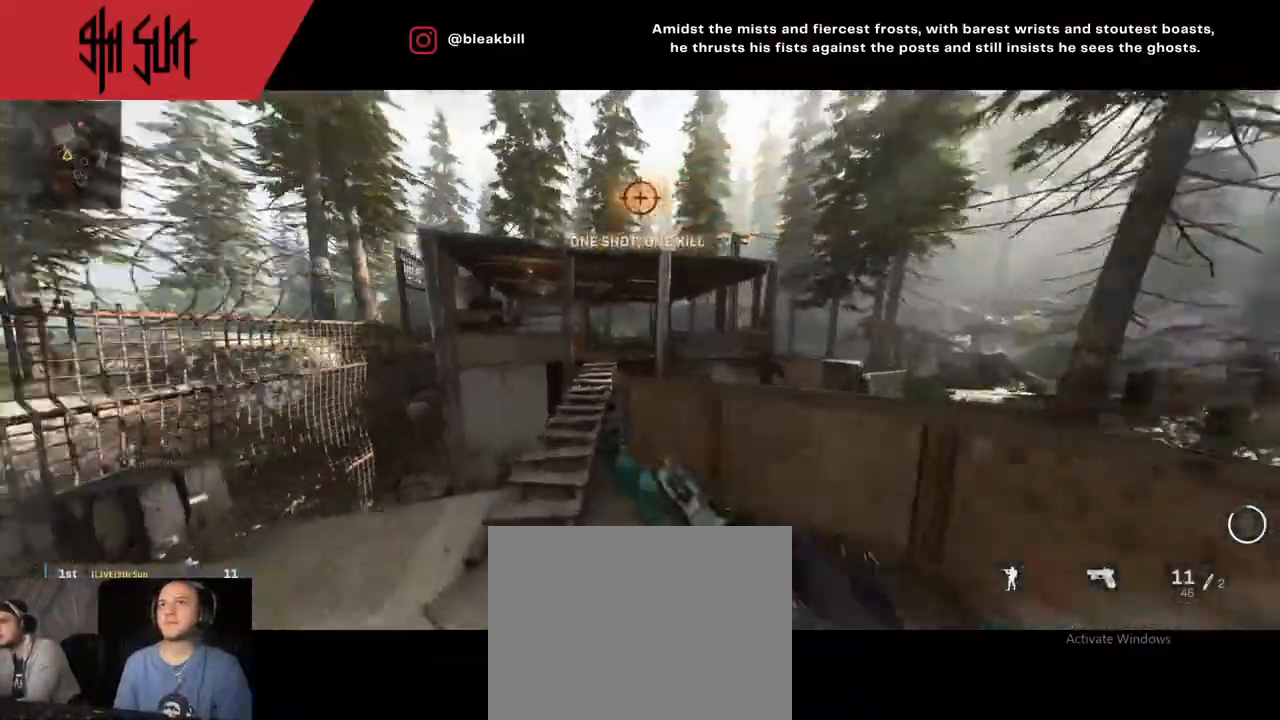
{"buttons": [], "left_stick": "up-right", "right_stick": "center", "events": [[17, "right_stick", "center"], [400, "TRIANGLE", "down"], [500, "TRIANGLE", "up"], [500, "left_stick", "up-right"]]}
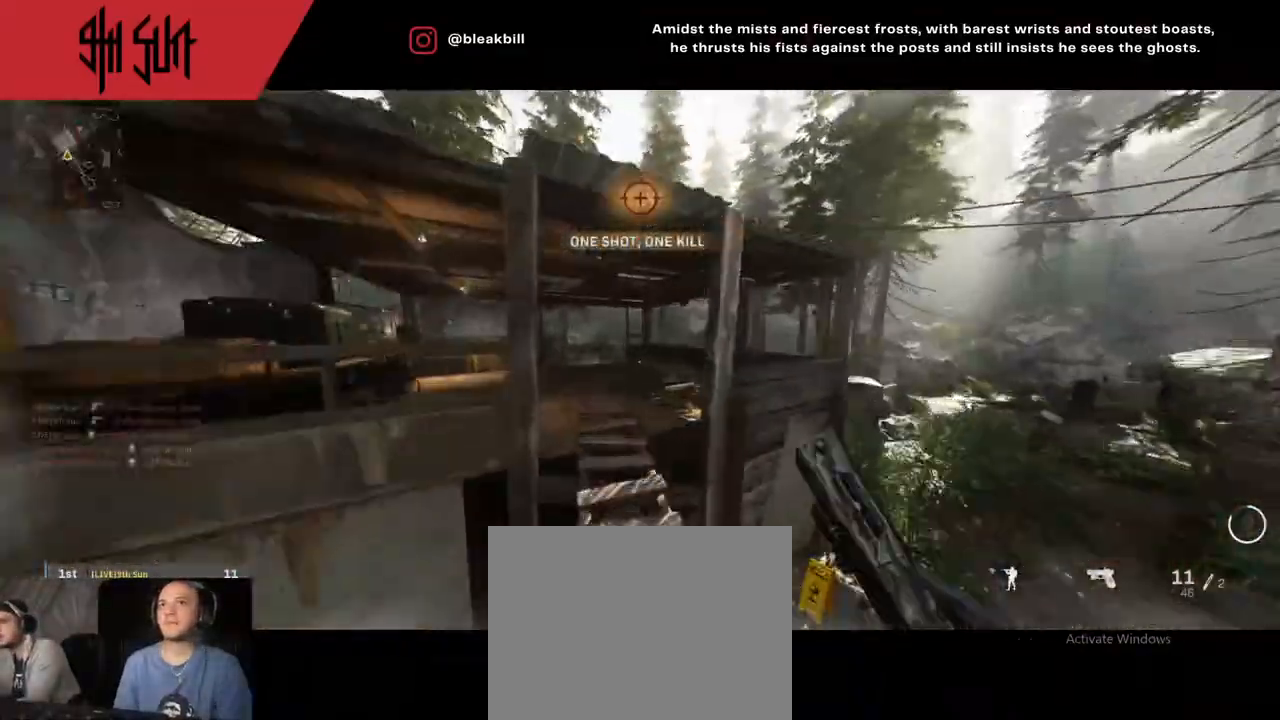
{"buttons": ["TRIANGLE"], "left_stick": "up", "right_stick": "center", "events": [[67, "right_stick", "down-right"], [150, "right_stick", "center"], [300, "left_stick", "up"], [400, "TRIANGLE", "down"]]}
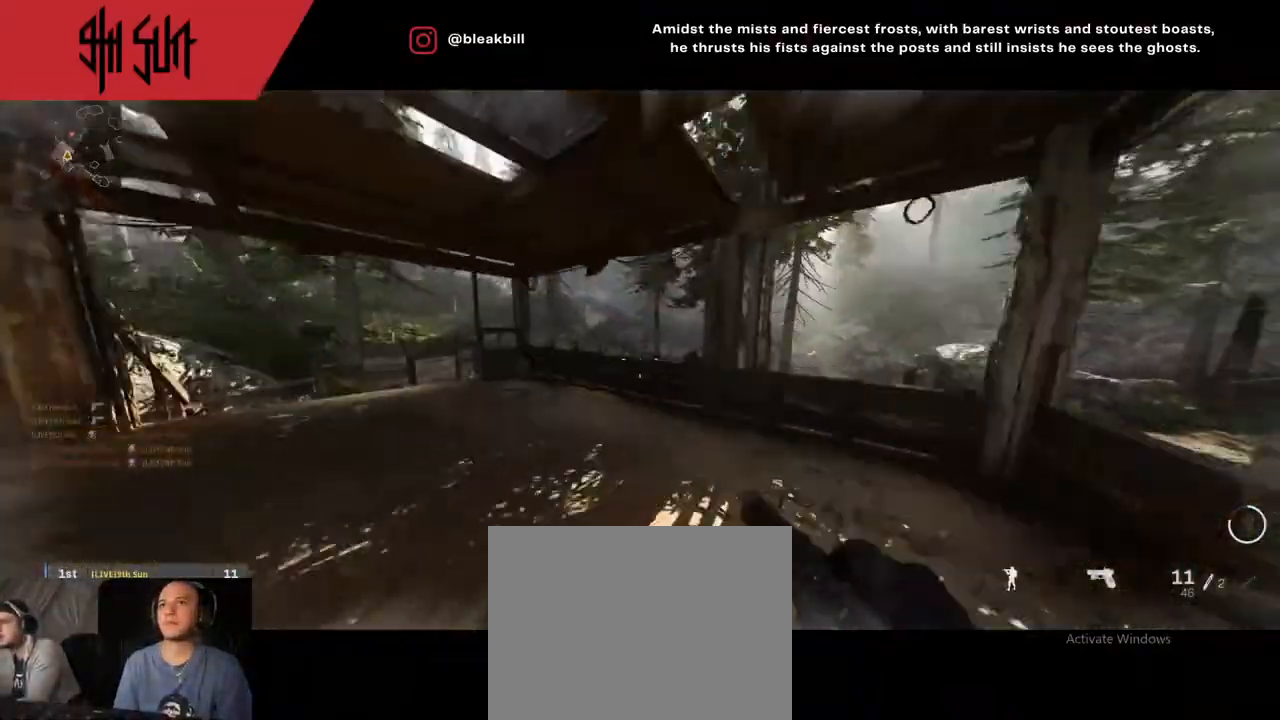
{"buttons": [], "left_stick": "left", "right_stick": "left", "events": [[17, "CIRCLE", "down"], [33, "TRIANGLE", "up"], [67, "CIRCLE", "up"], [67, "L2", "down"], [117, "right_stick", "down"], [183, "left_stick", "up-right"], [267, "right_stick", "right"], [300, "left_stick", "center"], [367, "R2", "down"], [367, "left_stick", "left"], [467, "L2", "up"], [483, "R2", "up"], [483, "right_stick", "left"]]}
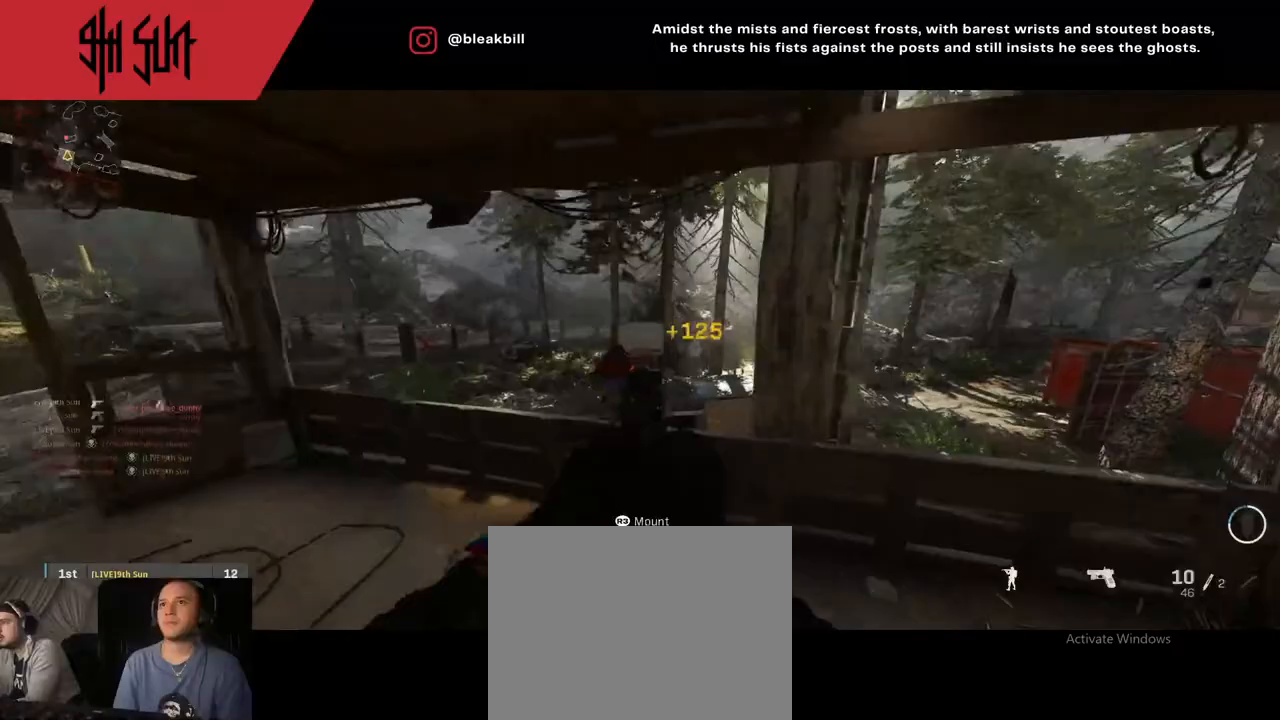
{"buttons": [], "left_stick": "up-left", "right_stick": "left", "events": [[383, "left_stick", "up-left"]]}
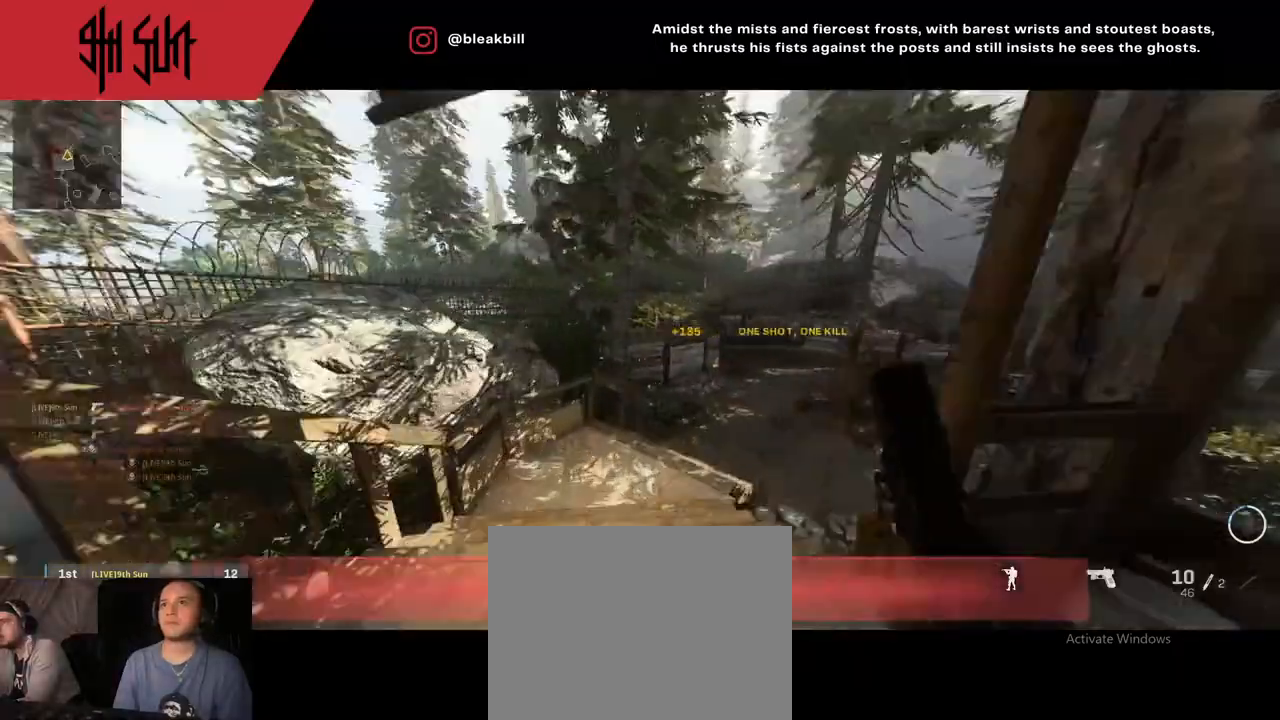
{"buttons": [], "left_stick": "up-right", "right_stick": "center", "events": [[83, "left_stick", "up"], [83, "right_stick", "center"], [183, "right_stick", "right"], [317, "left_stick", "up-right"], [317, "right_stick", "center"], [417, "SQUARE", "down"], [483, "SQUARE", "up"]]}
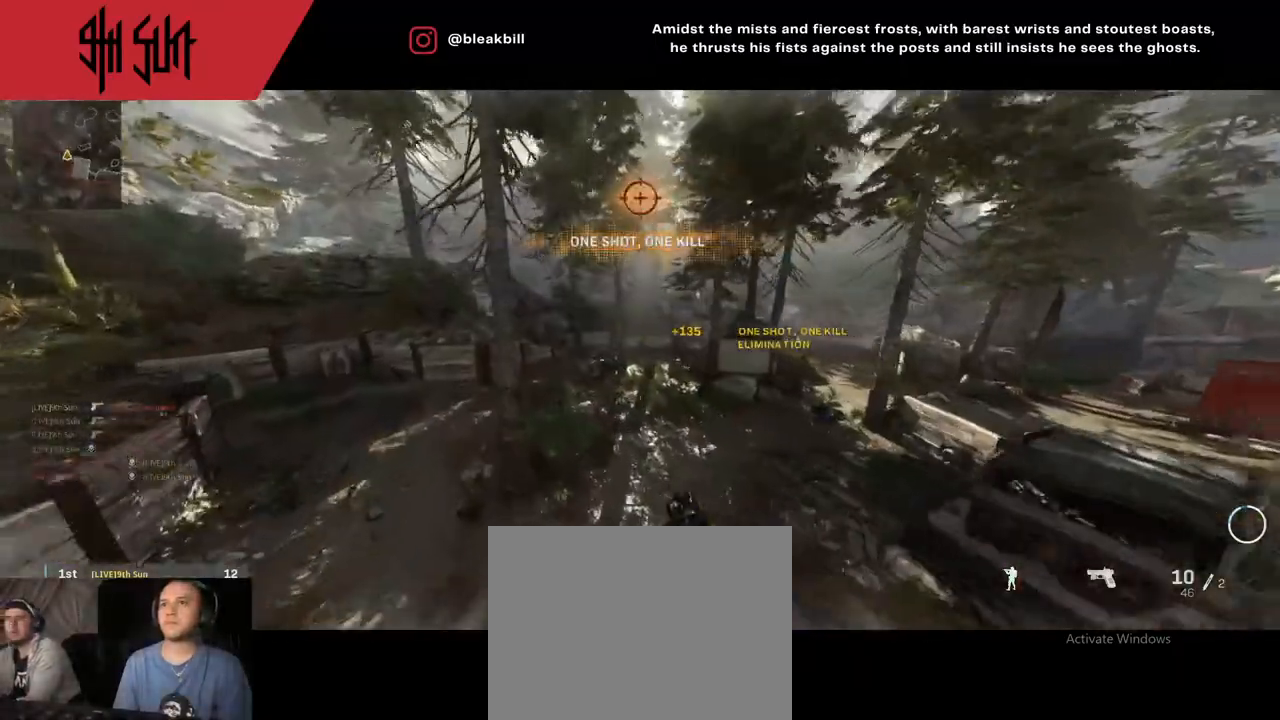
{"buttons": [], "left_stick": "up-right", "right_stick": "center", "events": [[400, "TRIANGLE", "down"], [500, "TRIANGLE", "up"]]}
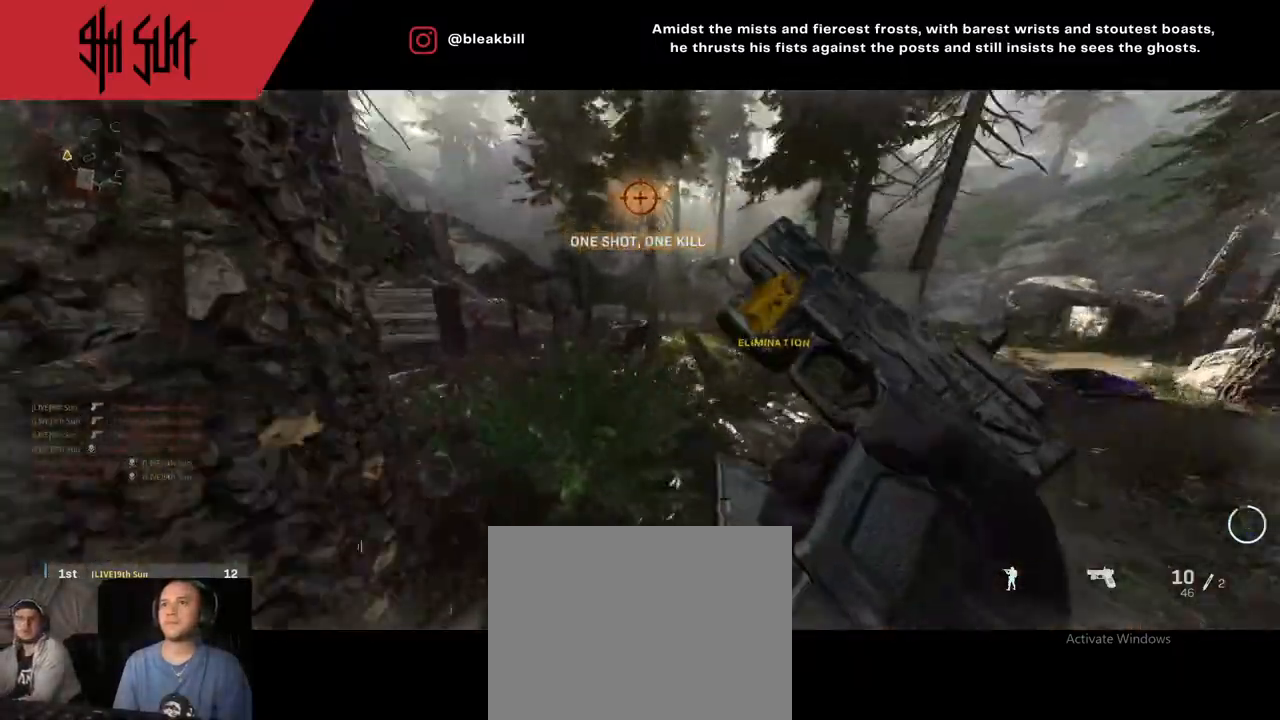
{"buttons": [], "left_stick": "up-right", "right_stick": "center", "events": []}
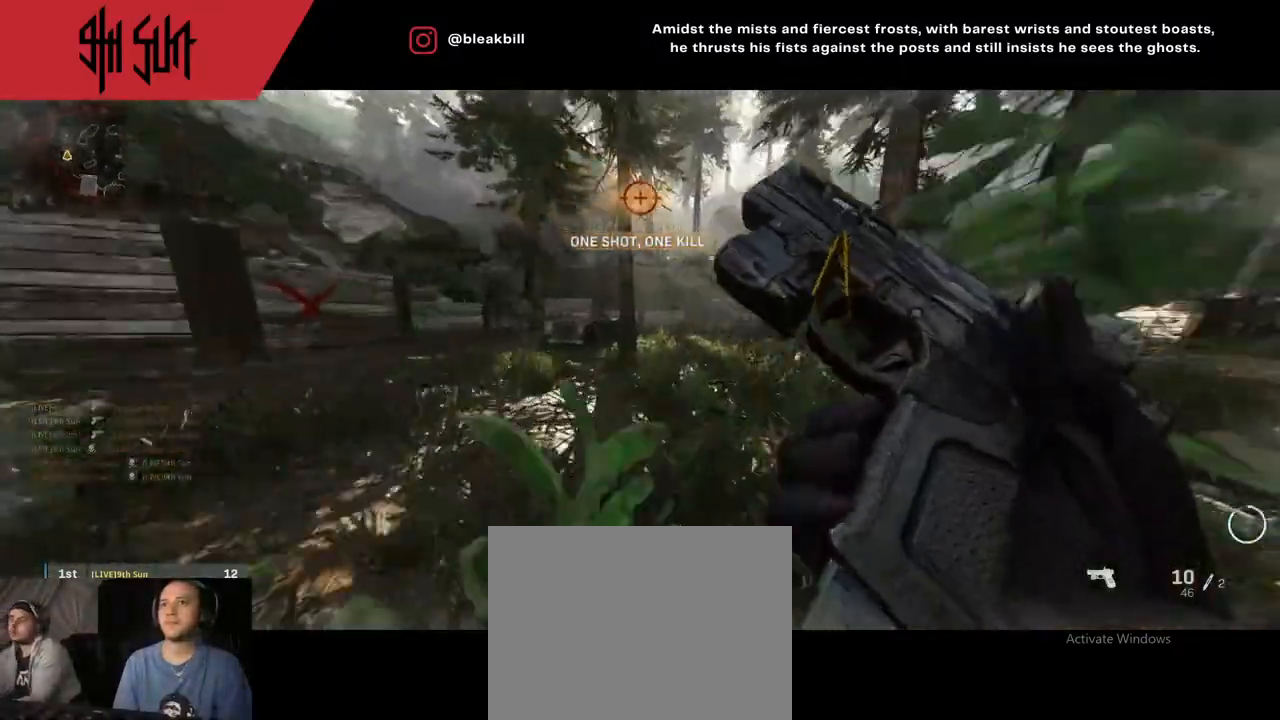
{"buttons": [], "left_stick": "up", "right_stick": "center", "events": [[83, "right_stick", "right"], [217, "TRIANGLE", "down"], [300, "CIRCLE", "down"], [317, "TRIANGLE", "up"], [367, "right_stick", "center"], [450, "CIRCLE", "up"], [450, "left_stick", "up"]]}
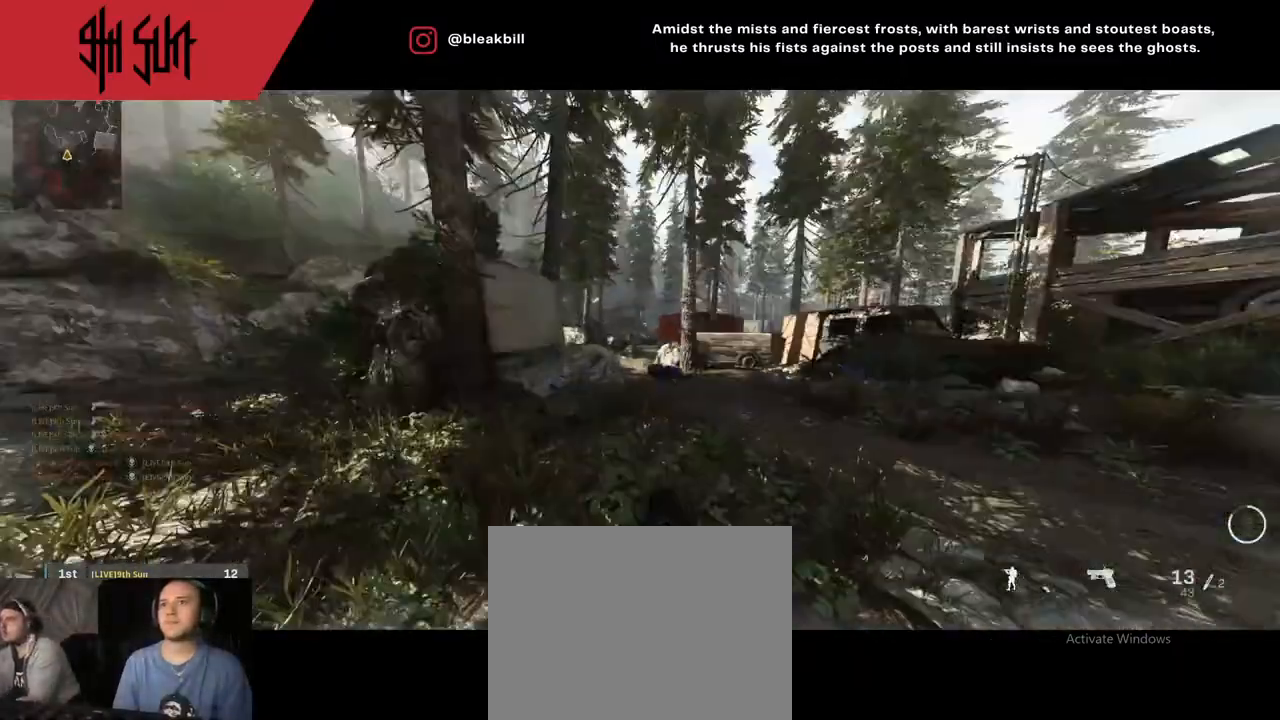
{"buttons": ["DPAD_RIGHT"], "left_stick": "up", "right_stick": "left", "events": [[67, "right_stick", "up-right"], [117, "right_stick", "center"], [167, "right_stick", "left"], [217, "DPAD_RIGHT", "down"], [300, "DPAD_RIGHT", "up"], [350, "right_stick", "center"], [450, "DPAD_RIGHT", "down"], [450, "right_stick", "left"]]}
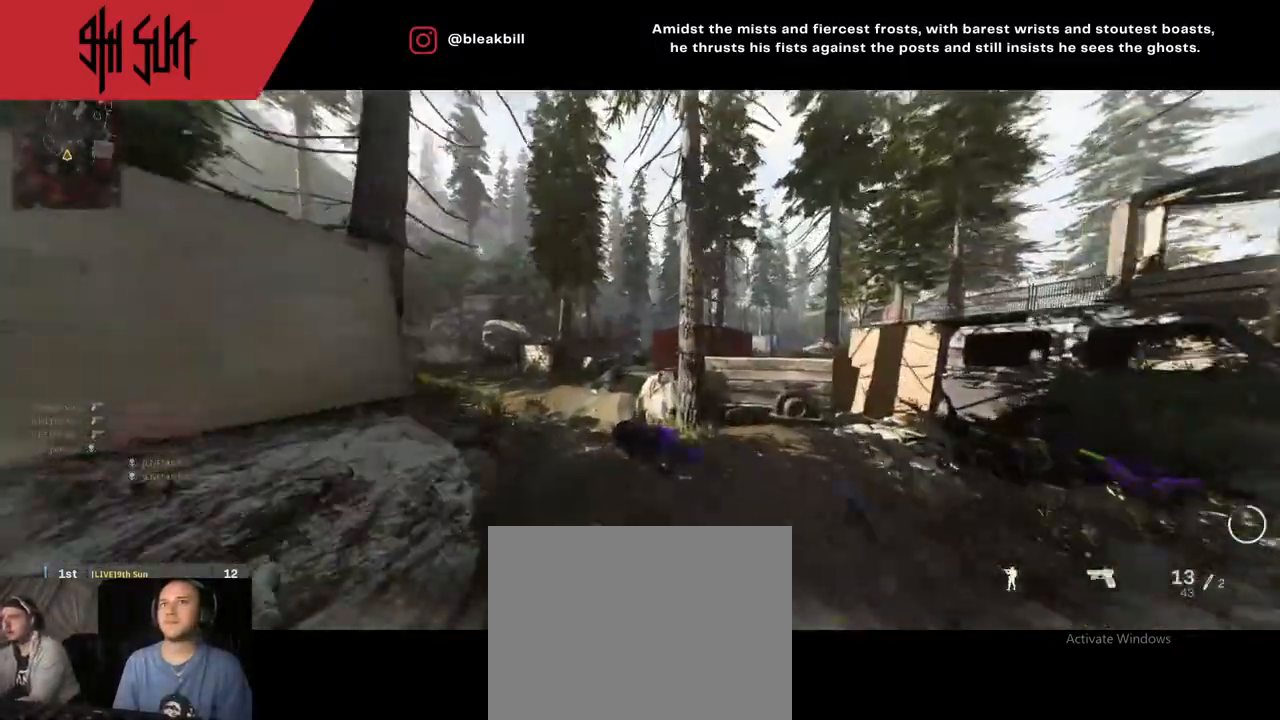
{"buttons": [], "left_stick": "up", "right_stick": "right", "events": [[17, "DPAD_RIGHT", "up"], [133, "right_stick", "center"], [217, "DPAD_RIGHT", "down"], [317, "right_stick", "right"], [350, "DPAD_RIGHT", "up"]]}
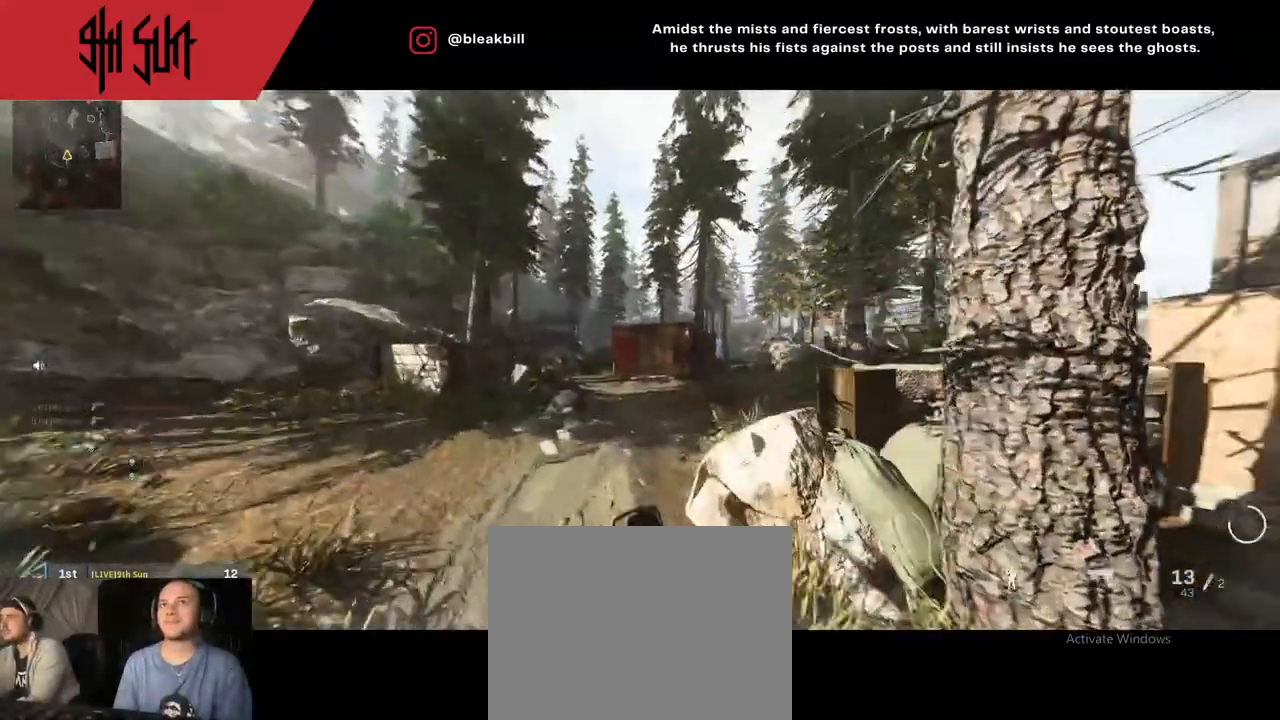
{"buttons": ["TRIANGLE"], "left_stick": "up", "right_stick": "left", "events": [[200, "DPAD_RIGHT", "down"], [300, "DPAD_RIGHT", "up"], [400, "right_stick", "left"], [483, "TRIANGLE", "down"]]}
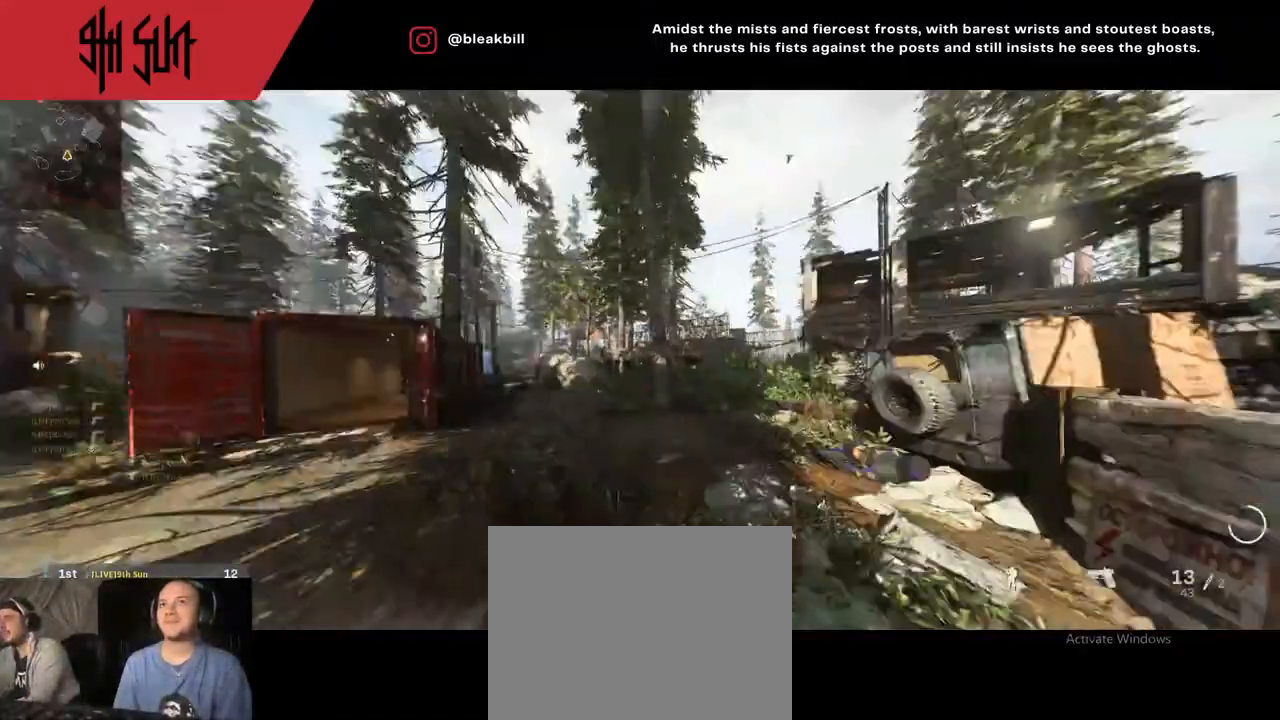
{"buttons": ["L2"], "left_stick": "left", "right_stick": "center", "events": [[33, "TRIANGLE", "up"], [33, "right_stick", "center"], [200, "left_stick", "center"], [250, "TRIANGLE", "down"], [367, "CIRCLE", "down"], [367, "L2", "down"], [367, "TRIANGLE", "up"], [450, "CIRCLE", "up"], [450, "left_stick", "left"]]}
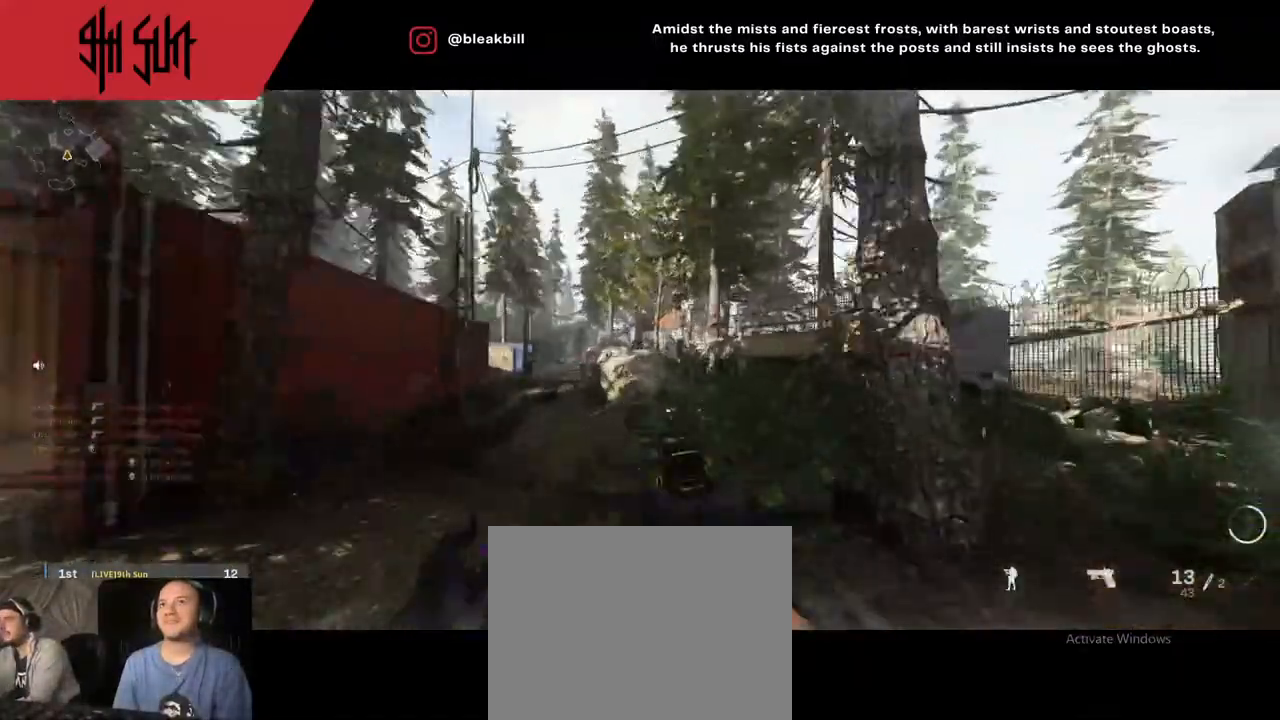
{"buttons": ["L2", "R2"], "left_stick": "left", "right_stick": "left", "events": [[17, "right_stick", "right"], [283, "right_stick", "left"], [483, "R2", "down"]]}
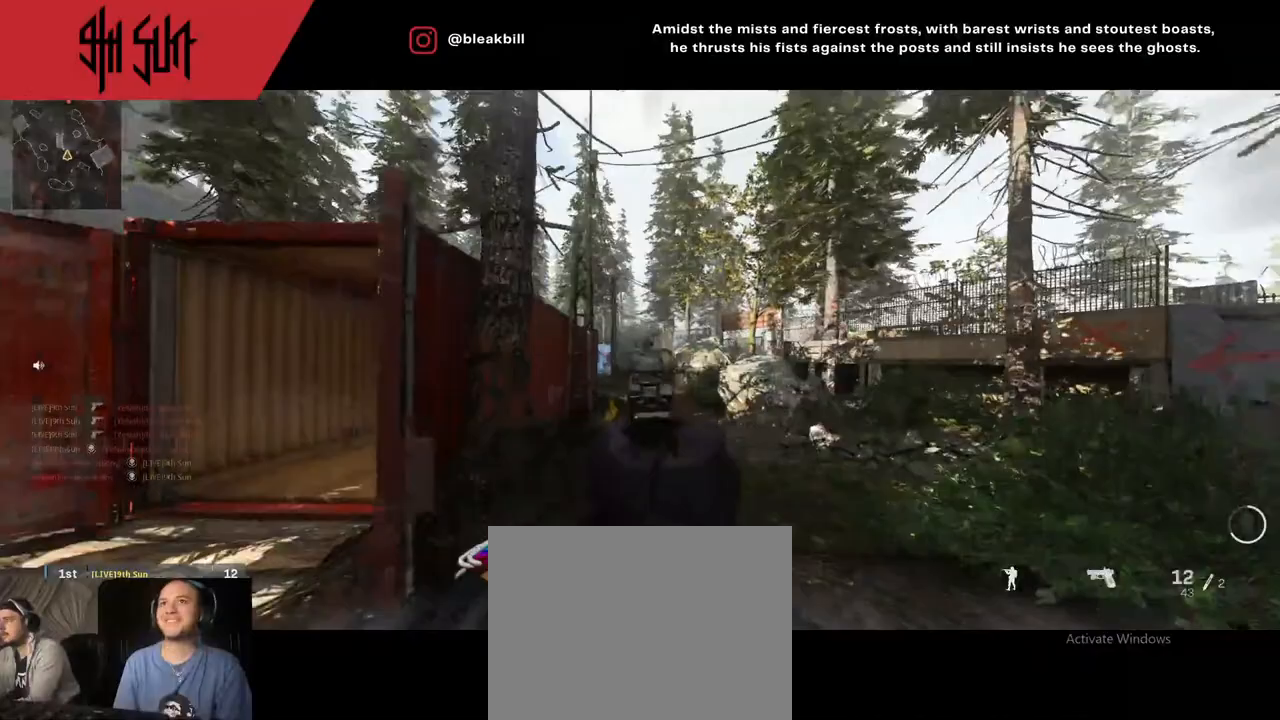
{"buttons": [], "left_stick": "up", "right_stick": "right", "events": [[133, "L2", "up"], [133, "left_stick", "up-left"], [183, "R2", "up"], [300, "left_stick", "up"], [300, "right_stick", "right"]]}
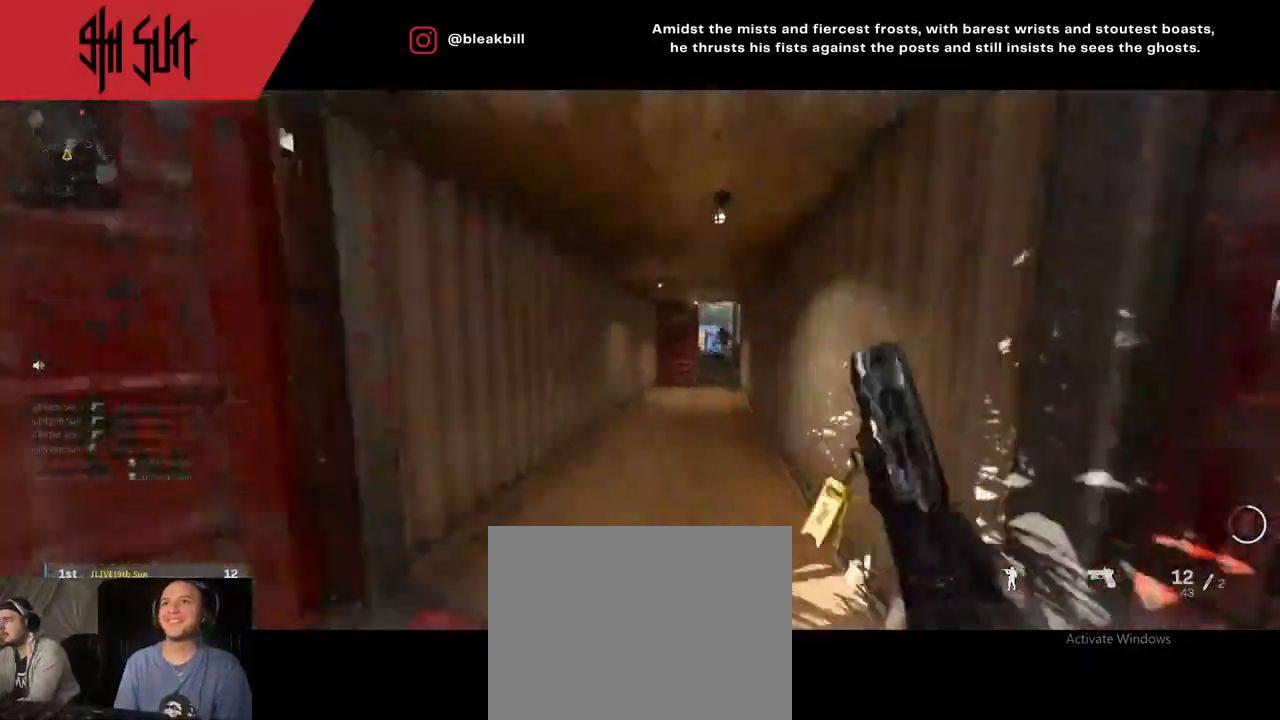
{"buttons": [], "left_stick": "up", "right_stick": "center", "events": [[83, "right_stick", "center"], [383, "TRIANGLE", "down"], [467, "TRIANGLE", "up"]]}
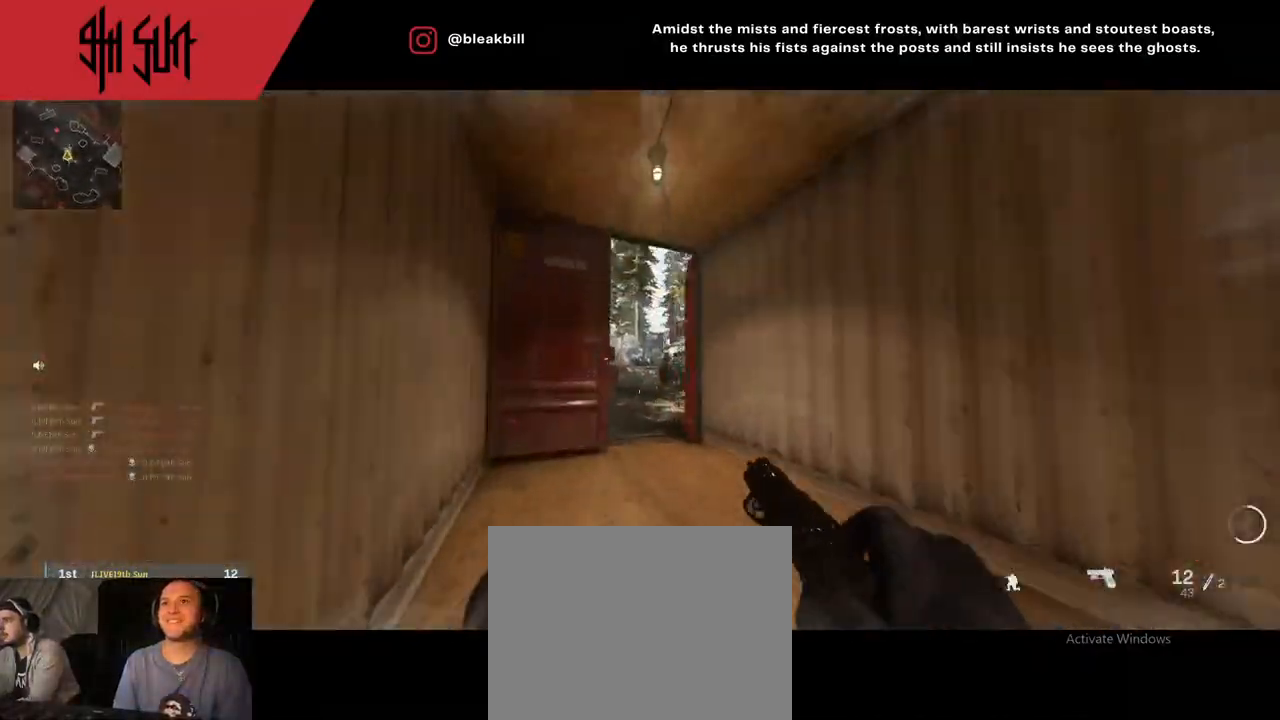
{"buttons": ["L2"], "left_stick": "left", "right_stick": "center", "events": [[83, "left_stick", "up-right"], [100, "right_stick", "up-right"], [233, "right_stick", "center"], [283, "TRIANGLE", "down"], [283, "right_stick", "left"], [350, "CIRCLE", "down"], [350, "TRIANGLE", "up"], [383, "CIRCLE", "up"], [383, "L2", "down"], [383, "left_stick", "left"], [383, "right_stick", "center"]]}